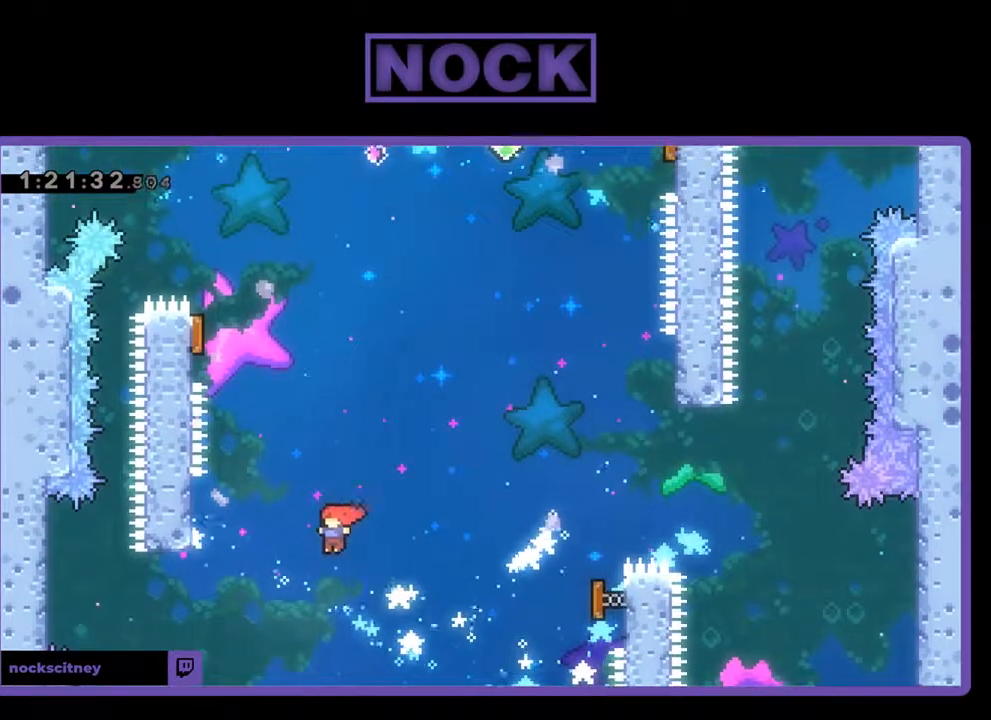
Gameplay with a controller (PlayStation layout); each line is a JSON object with the inputs held at the frame after it. "events" lists button and stick changes between this image and that frame as [ms after this image, input, new state], when the widget could be followed in between. Not read: right_stick.
{"buttons": ["R2", "DPAD_UP"], "left_stick": "center", "events": [[200, "CIRCLE", "down"], [433, "CIRCLE", "up"], [433, "DPAD_LEFT", "up"]]}
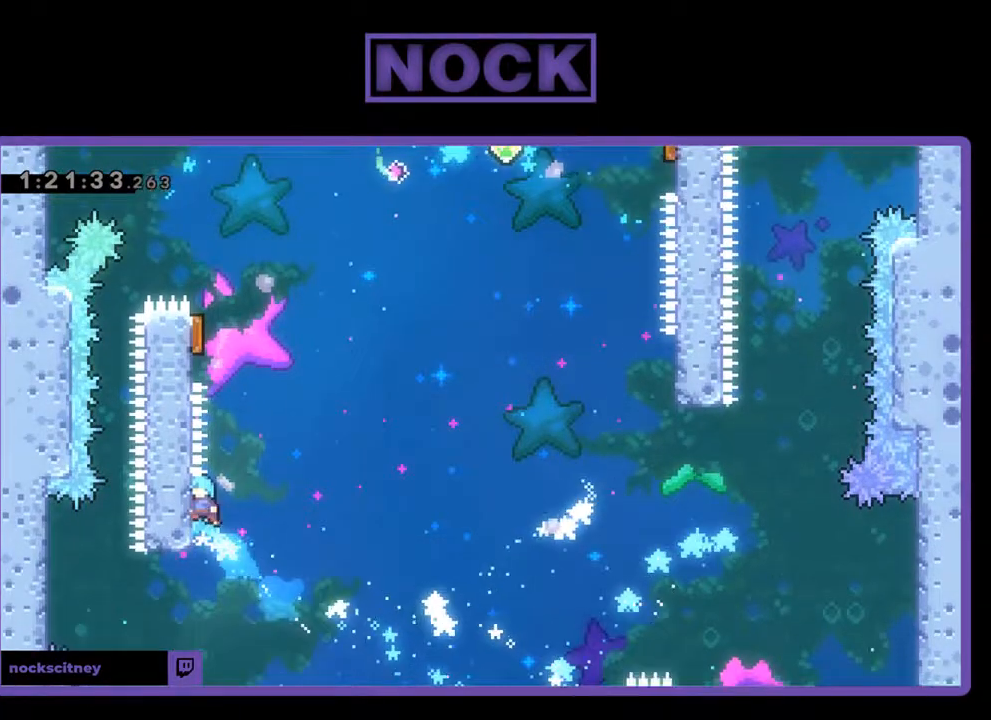
{"buttons": ["CROSS", "R2", "DPAD_UP", "DPAD_LEFT"], "left_stick": "center", "events": [[67, "DPAD_UP", "up"], [333, "DPAD_RIGHT", "down"], [400, "CROSS", "down"], [400, "DPAD_UP", "down"], [433, "DPAD_RIGHT", "up"], [500, "DPAD_LEFT", "down"]]}
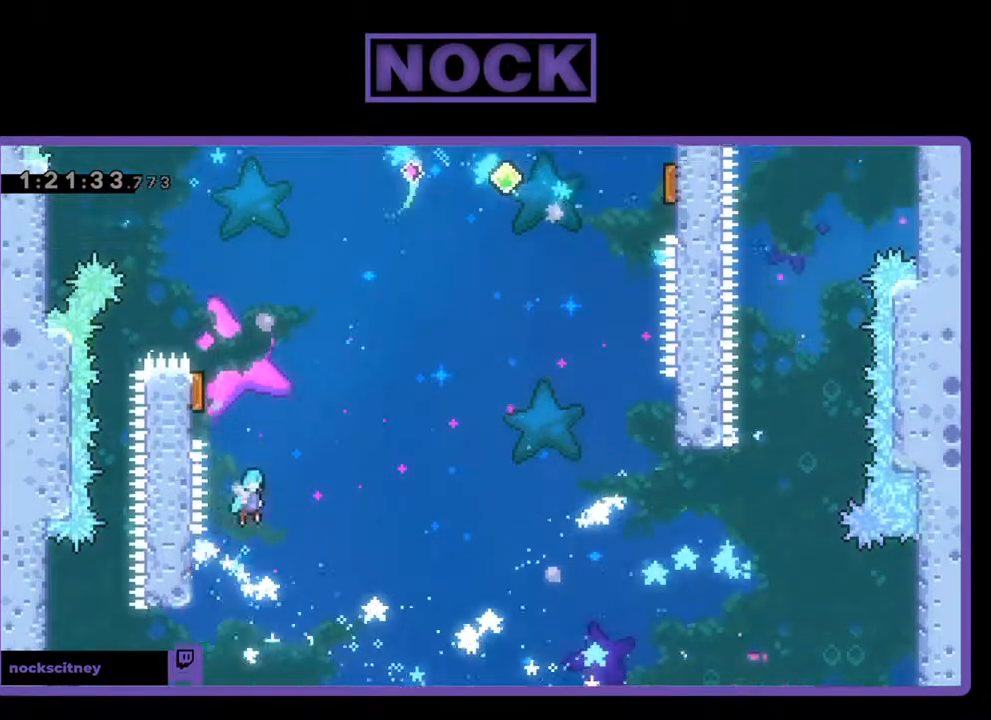
{"buttons": ["R2", "DPAD_UP", "DPAD_LEFT"], "left_stick": "center", "events": [[233, "CROSS", "up"]]}
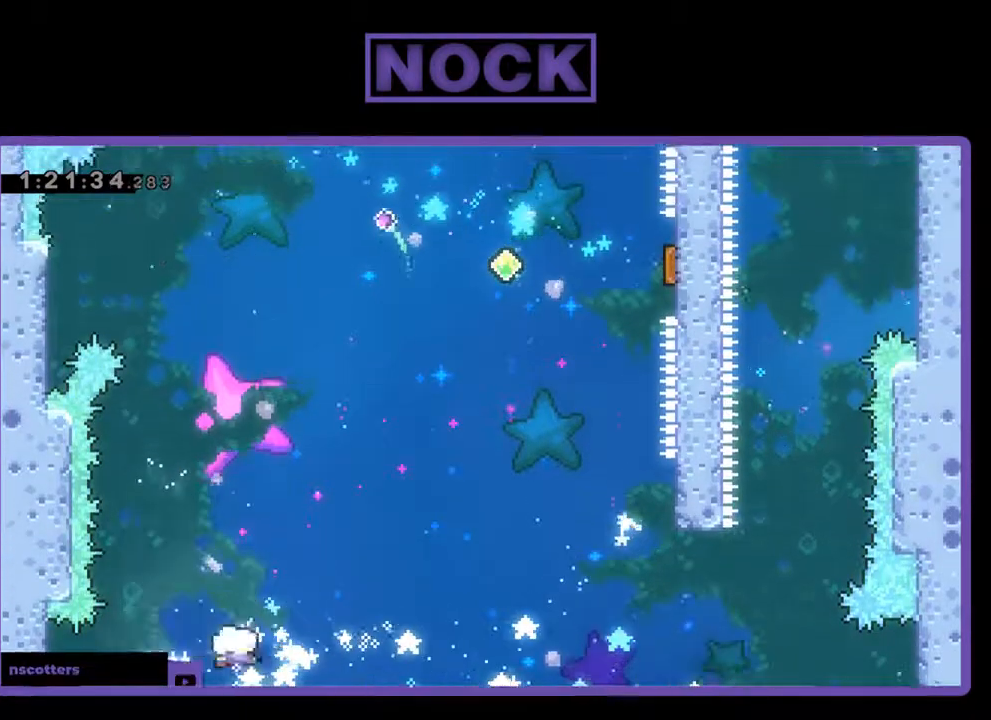
{"buttons": ["R2", "DPAD_RIGHT"], "left_stick": "center", "events": [[33, "DPAD_UP", "up"], [133, "DPAD_LEFT", "up"], [167, "DPAD_DOWN", "down"], [167, "DPAD_RIGHT", "down"], [333, "DPAD_DOWN", "up"]]}
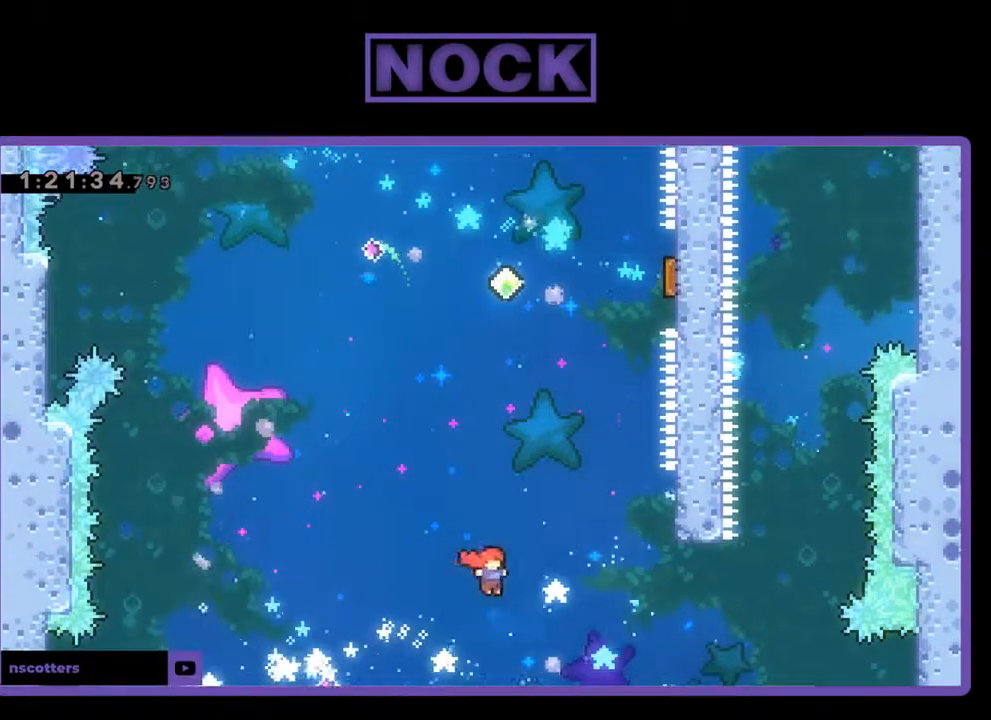
{"buttons": ["CIRCLE", "R2", "DPAD_UP", "DPAD_RIGHT"], "left_stick": "center", "events": [[133, "CIRCLE", "down"], [133, "DPAD_UP", "down"]]}
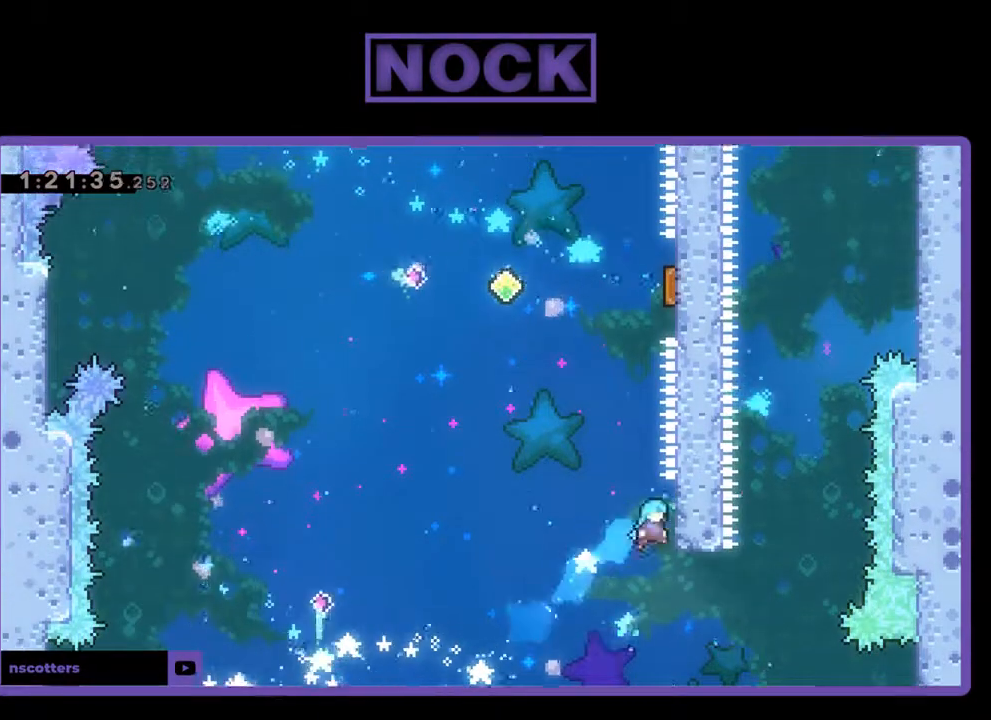
{"buttons": ["R2", "DPAD_LEFT"], "left_stick": "center", "events": [[133, "DPAD_RIGHT", "up"], [200, "CIRCLE", "up"], [267, "DPAD_UP", "up"], [500, "DPAD_LEFT", "down"]]}
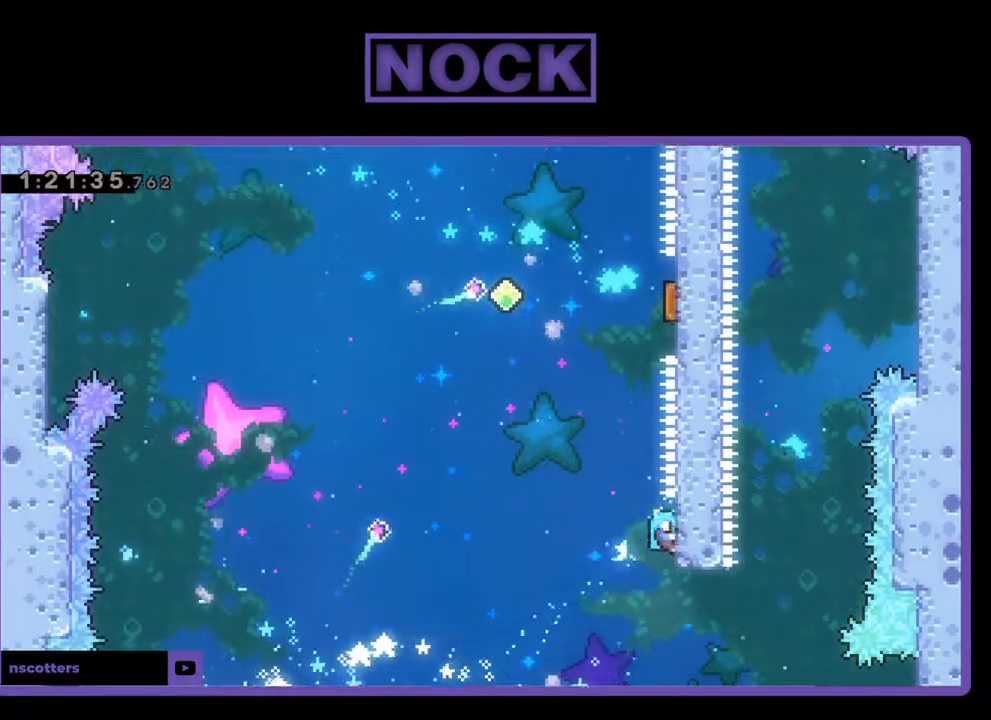
{"buttons": ["R2", "DPAD_UP", "DPAD_RIGHT"], "left_stick": "center", "events": [[67, "CROSS", "down"], [133, "DPAD_UP", "down"], [233, "DPAD_LEFT", "up"], [267, "DPAD_RIGHT", "down"], [500, "CROSS", "up"]]}
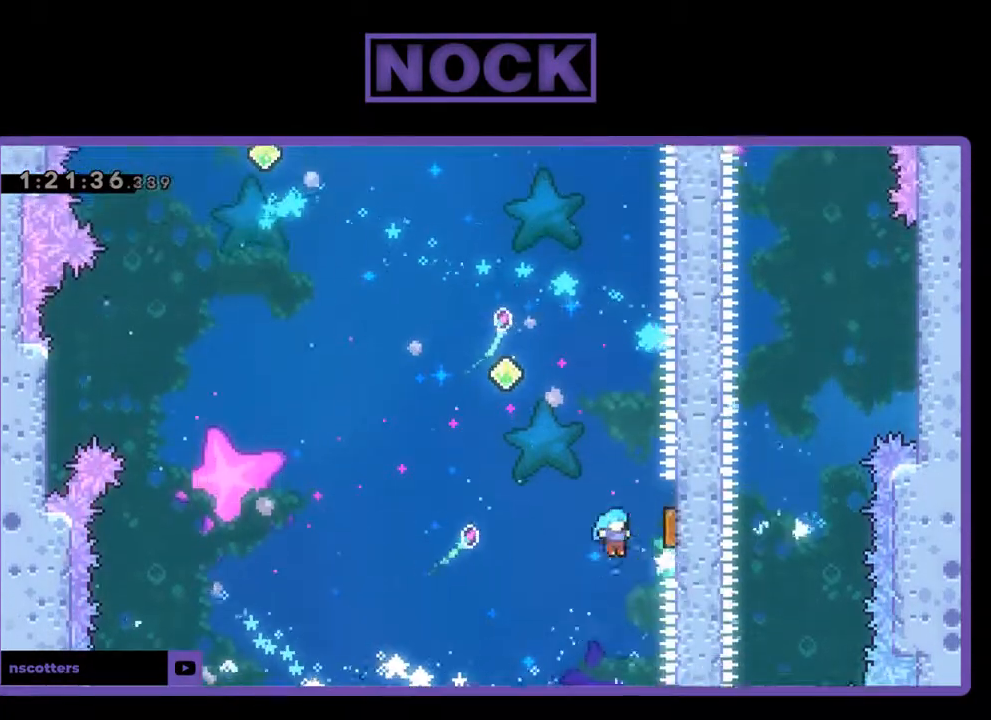
{"buttons": ["CIRCLE", "R2", "DPAD_UP"], "left_stick": "center", "events": [[300, "DPAD_RIGHT", "up"], [500, "CIRCLE", "down"]]}
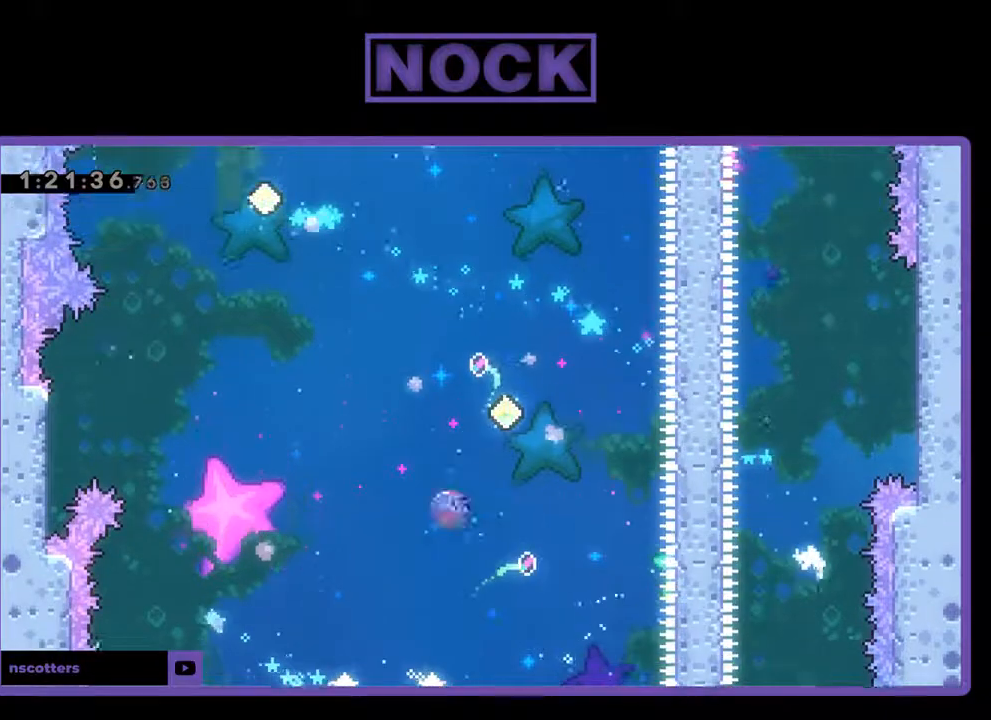
{"buttons": ["CIRCLE", "R2", "DPAD_UP"], "left_stick": "center", "events": [[67, "DPAD_RIGHT", "down"], [500, "DPAD_RIGHT", "up"]]}
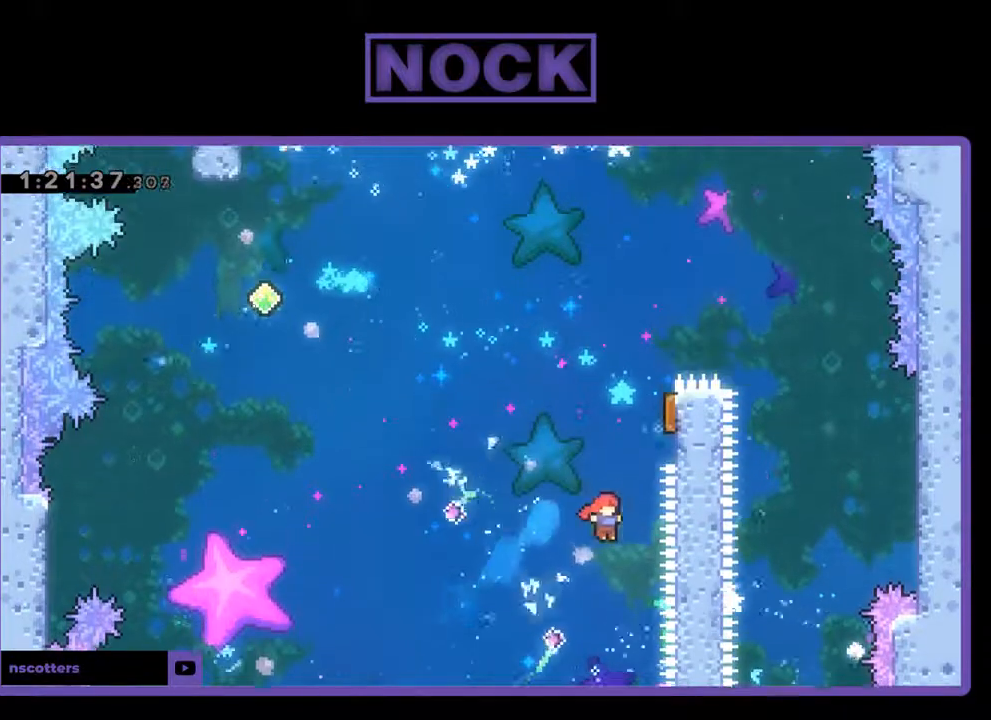
{"buttons": ["CIRCLE", "R2", "DPAD_UP", "DPAD_RIGHT"], "left_stick": "center", "events": [[33, "DPAD_RIGHT", "down"], [267, "CIRCLE", "up"], [333, "CIRCLE", "down"]]}
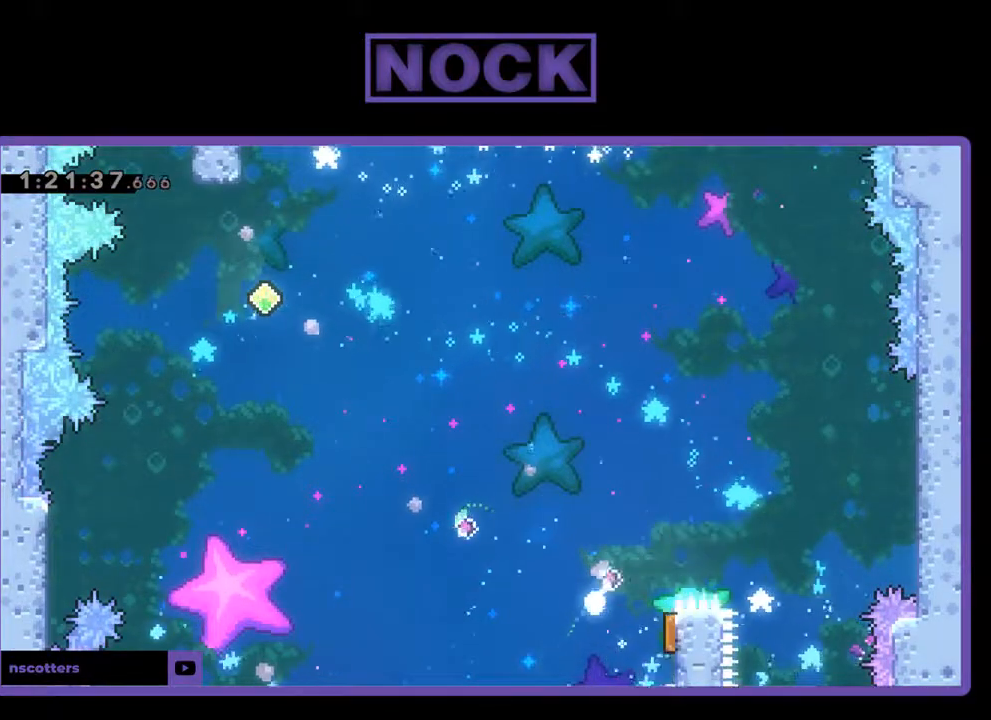
{"buttons": [], "left_stick": "center", "events": [[100, "DPAD_UP", "up"], [133, "DPAD_RIGHT", "up"], [167, "R2", "up"], [200, "CIRCLE", "up"]]}
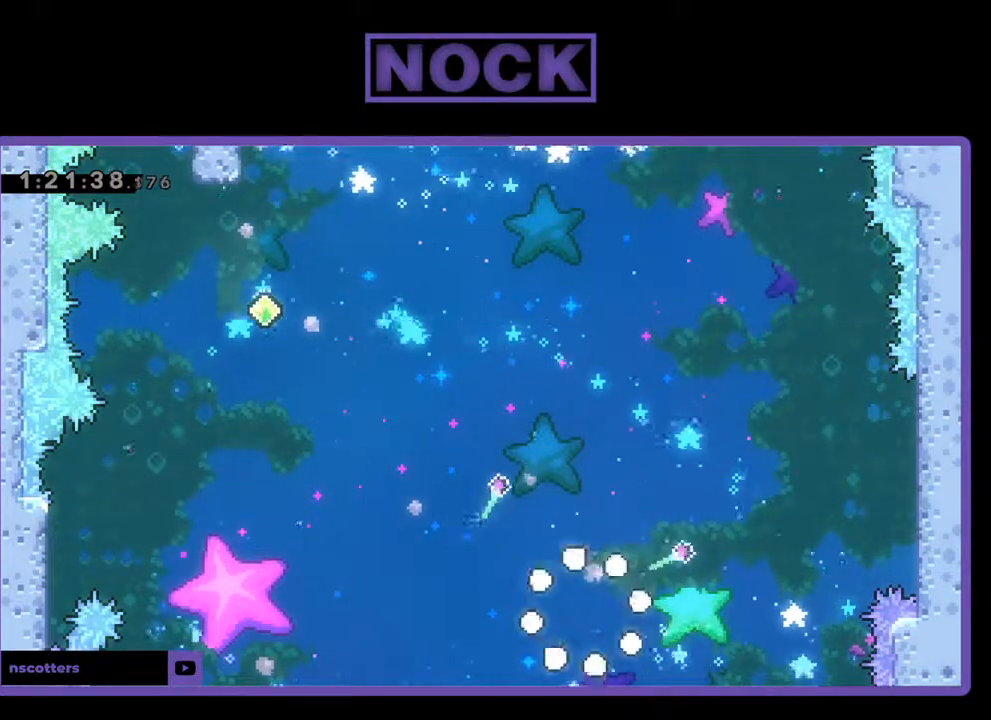
{"buttons": [], "left_stick": "center", "events": []}
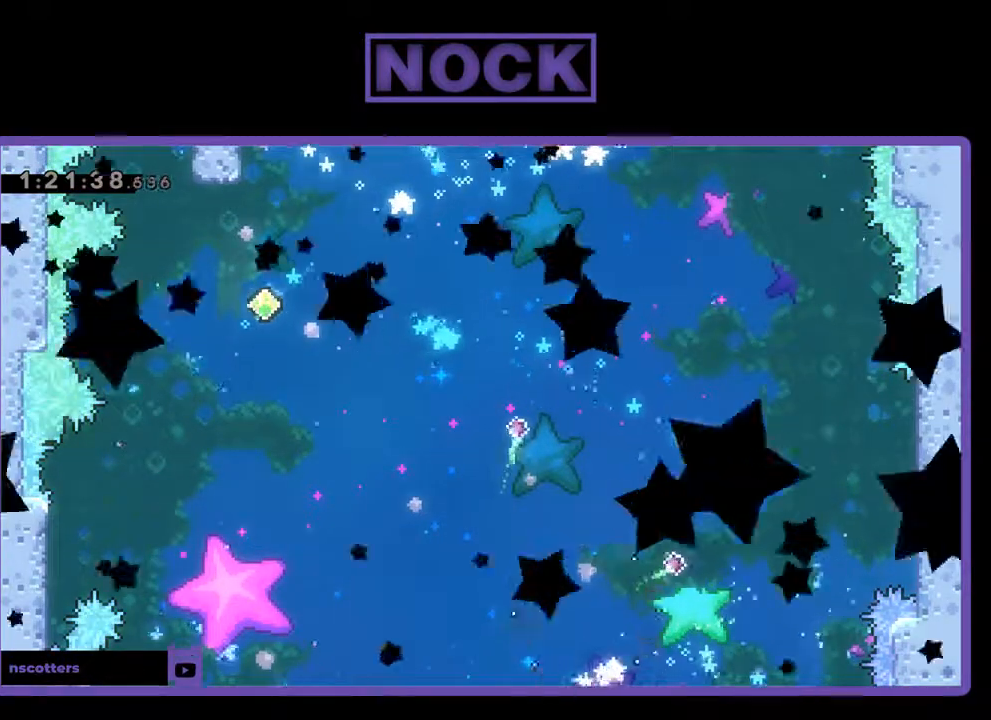
{"buttons": ["R2"], "left_stick": "center", "events": [[300, "R2", "down"]]}
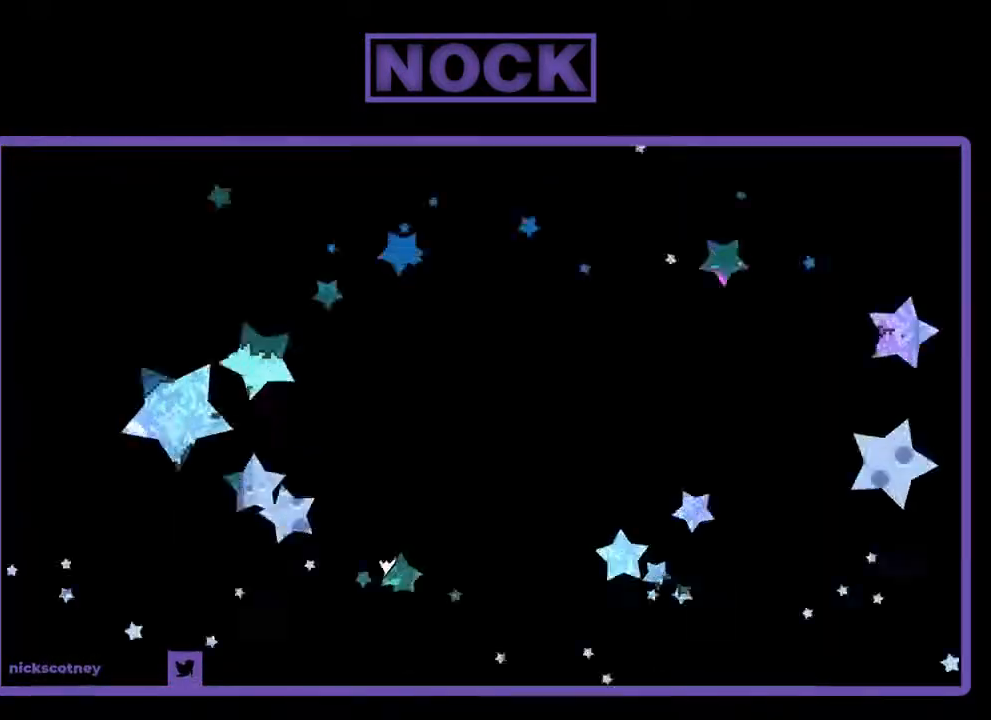
{"buttons": [], "left_stick": "center", "events": [[67, "R2", "up"]]}
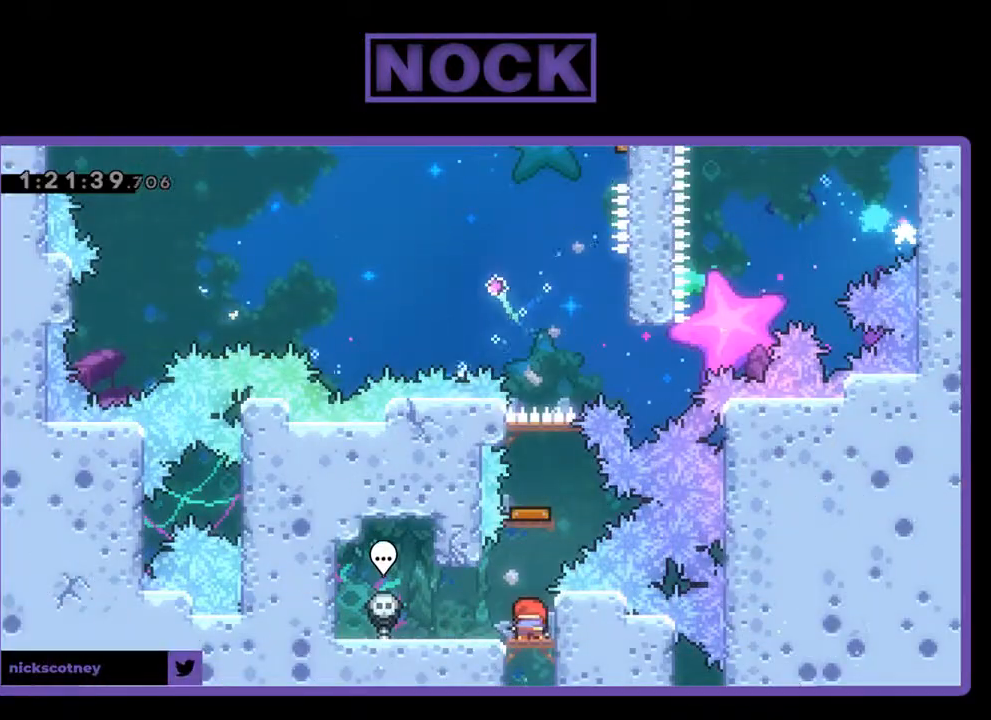
{"buttons": ["CIRCLE", "DPAD_UP"], "left_stick": "center", "events": [[433, "CIRCLE", "down"], [500, "DPAD_UP", "down"]]}
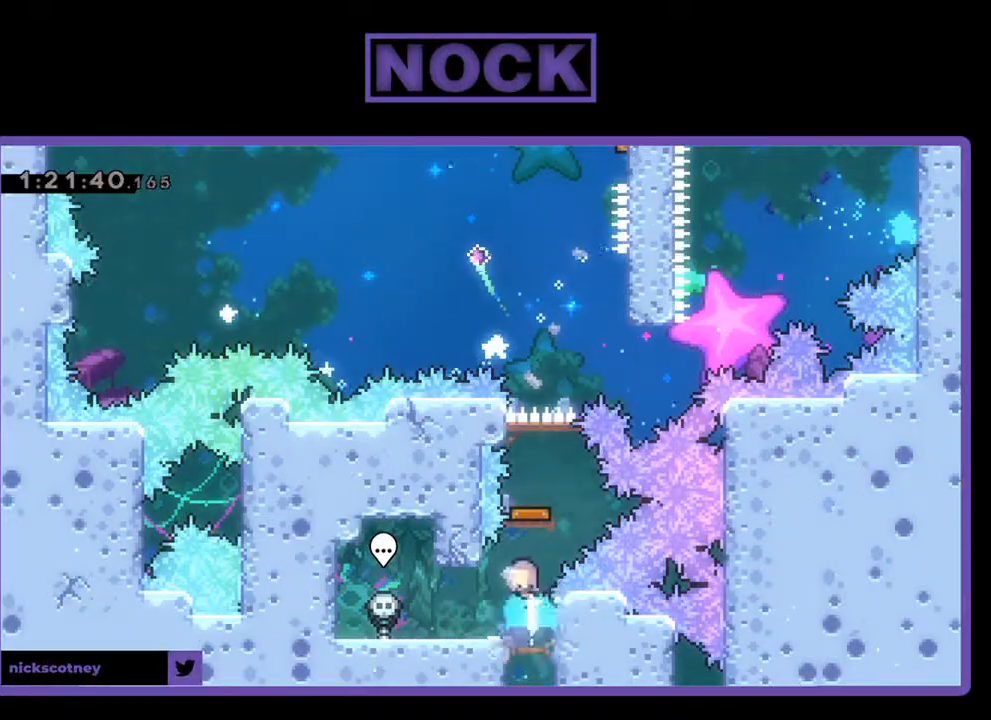
{"buttons": [], "left_stick": "center", "events": [[300, "CIRCLE", "up"], [300, "DPAD_UP", "up"]]}
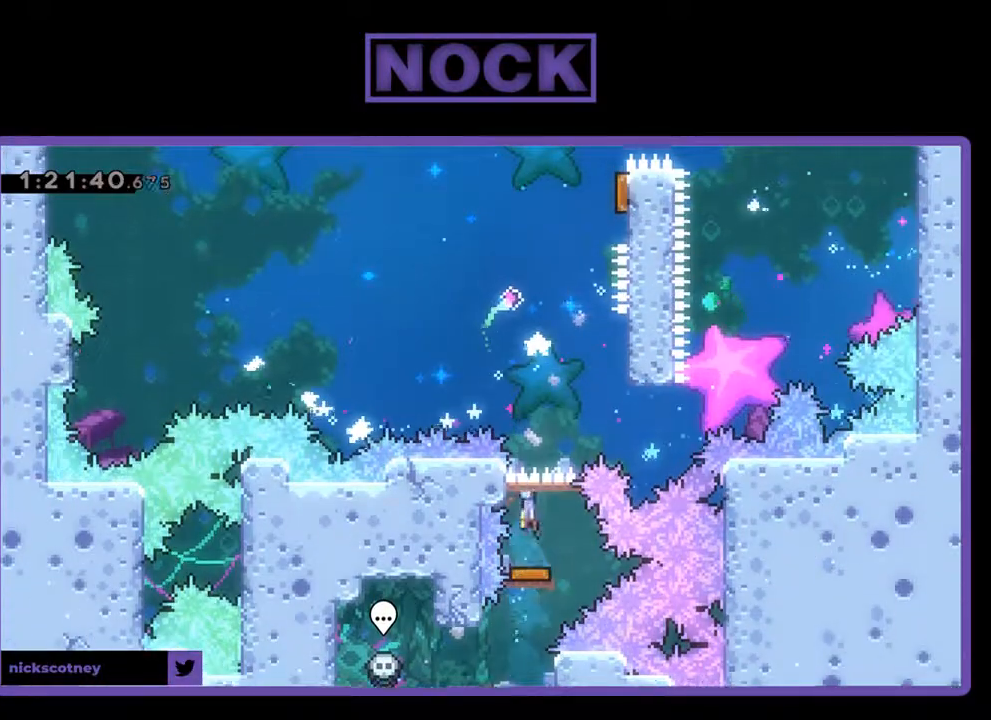
{"buttons": ["CROSS", "DPAD_UP", "DPAD_RIGHT"], "left_stick": "center", "events": [[100, "DPAD_RIGHT", "down"], [167, "R2", "down"], [333, "DPAD_UP", "down"], [333, "R2", "up"], [500, "CROSS", "down"]]}
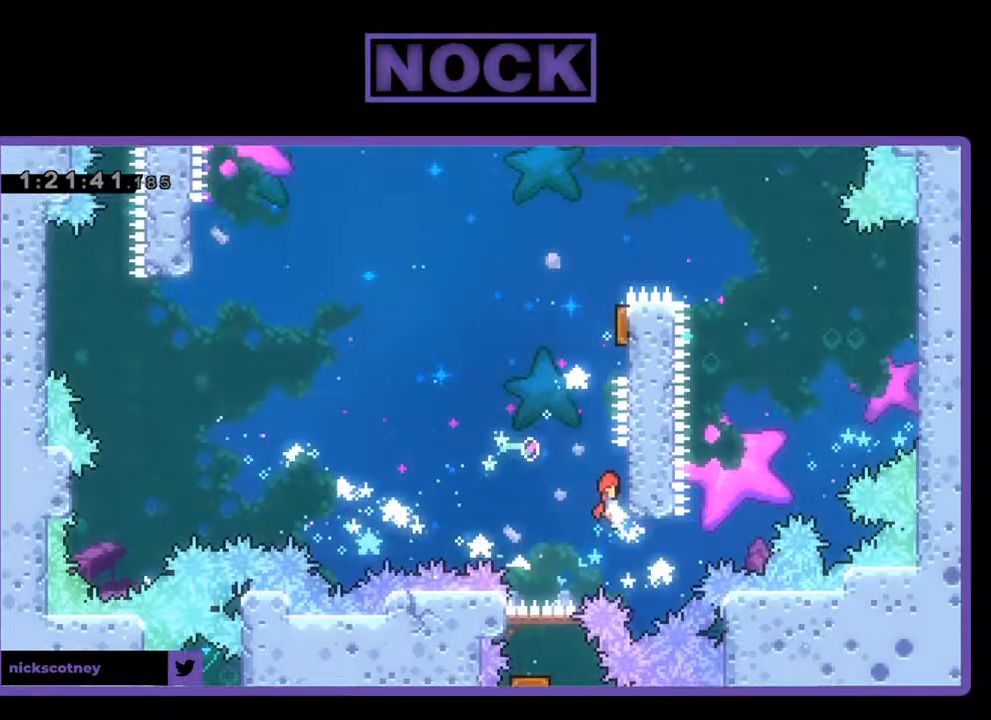
{"buttons": ["CIRCLE", "R2", "DPAD_UP", "DPAD_RIGHT"], "left_stick": "center", "events": [[100, "R2", "down"], [133, "DPAD_RIGHT", "up"], [233, "CROSS", "up"], [367, "CIRCLE", "down"], [400, "DPAD_RIGHT", "down"]]}
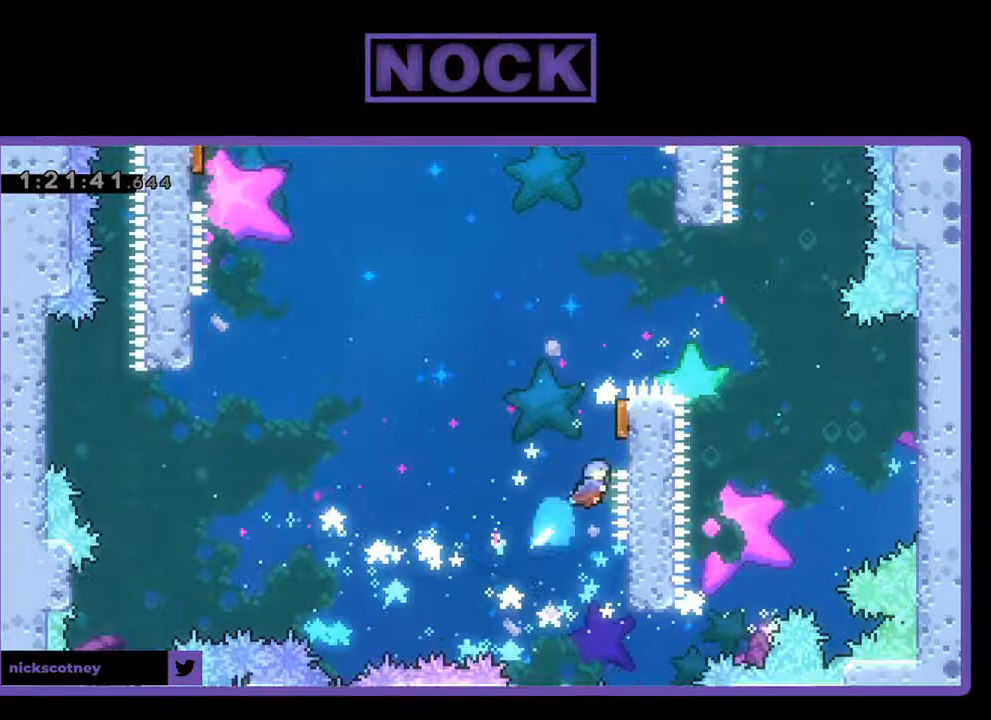
{"buttons": [], "left_stick": "center", "events": [[167, "CIRCLE", "up"], [333, "DPAD_RIGHT", "up"], [333, "DPAD_UP", "up"], [500, "R2", "up"]]}
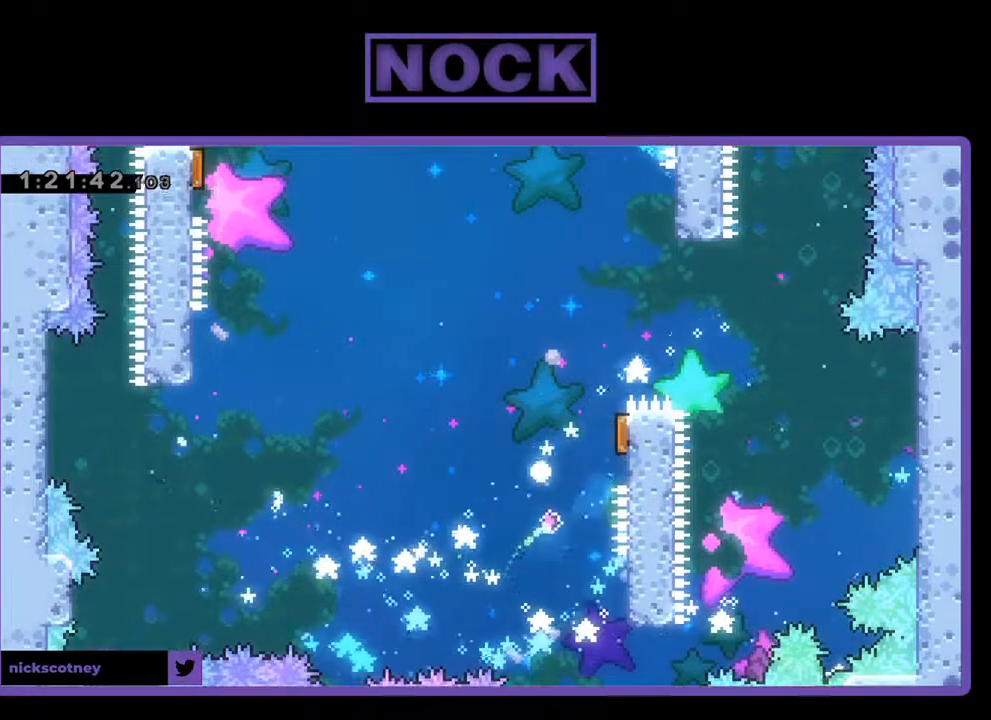
{"buttons": [], "left_stick": "center", "events": []}
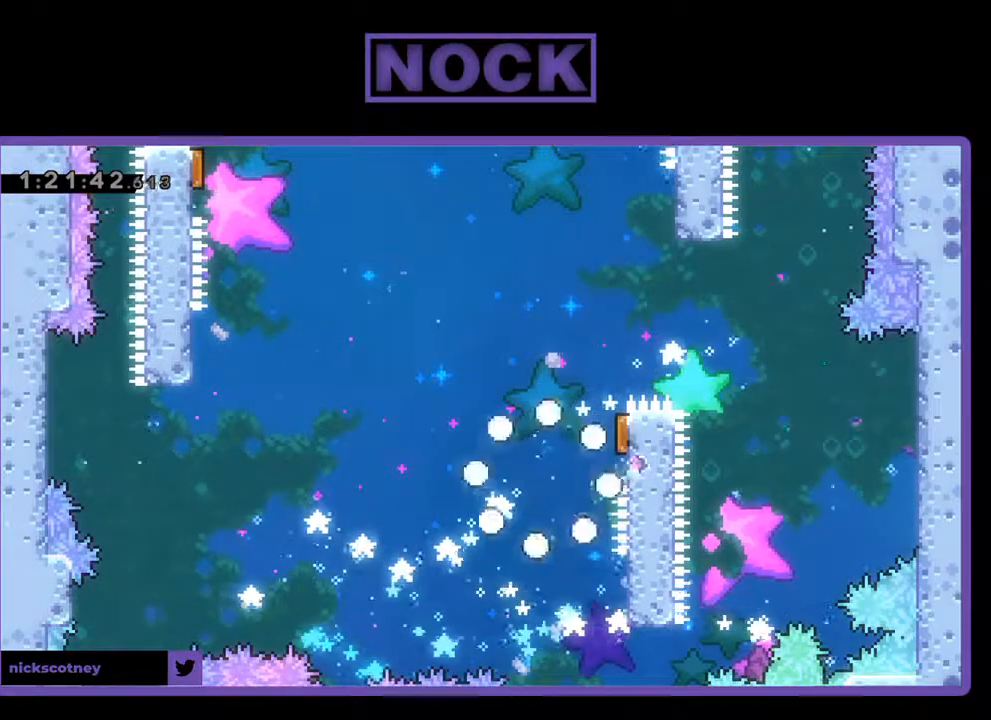
{"buttons": [], "left_stick": "center", "events": []}
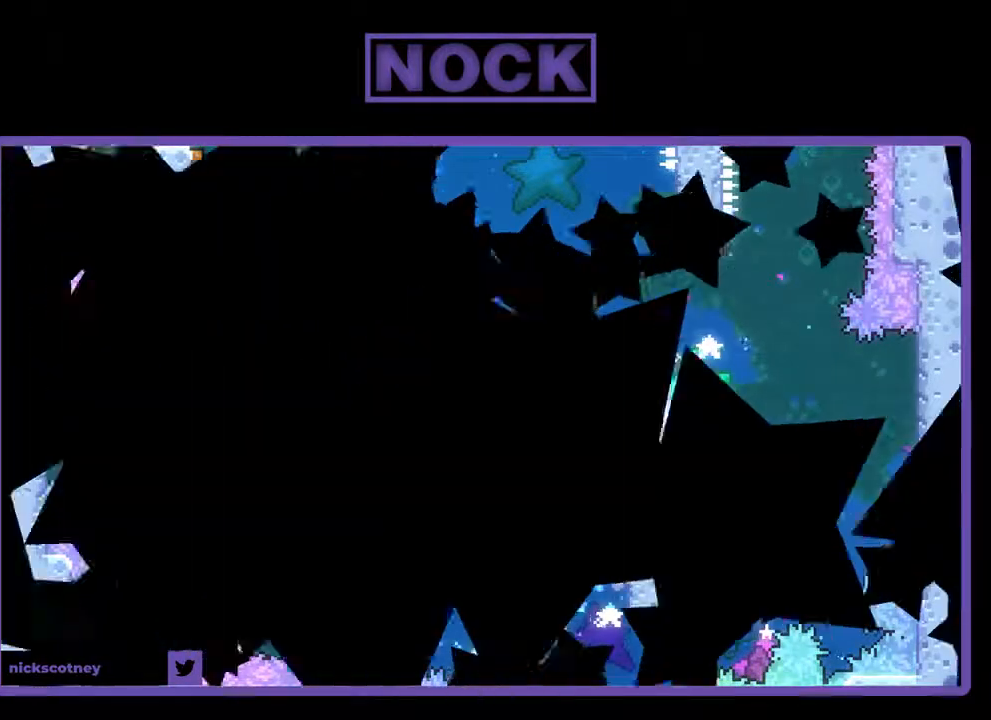
{"buttons": [], "left_stick": "center", "events": []}
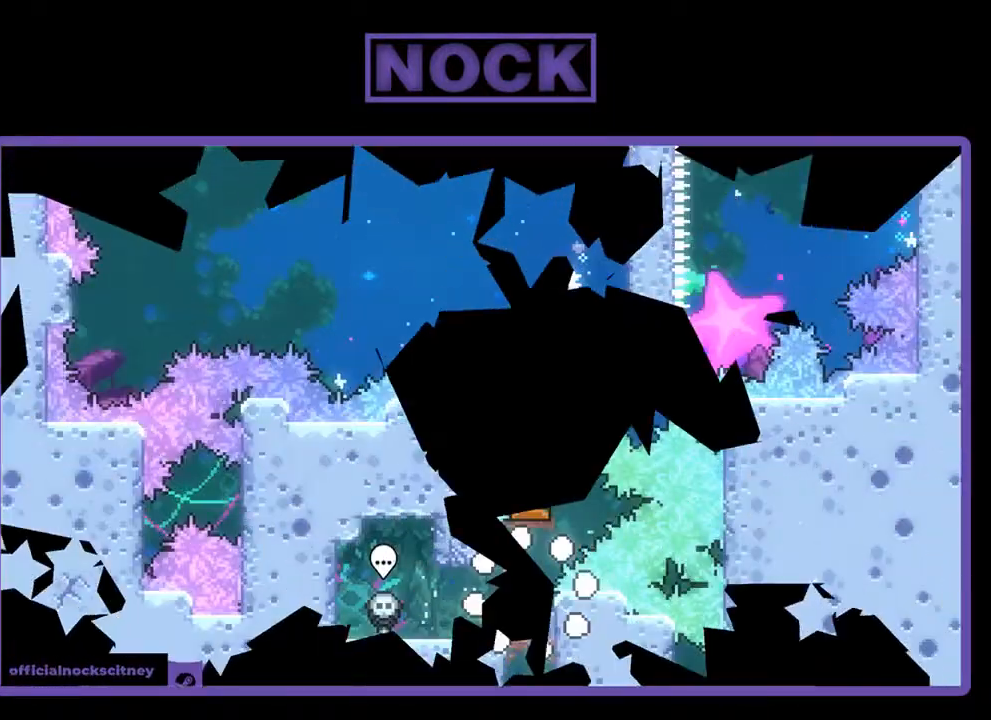
{"buttons": ["CIRCLE", "DPAD_UP"], "left_stick": "center", "events": [[400, "CIRCLE", "down"], [400, "DPAD_UP", "down"]]}
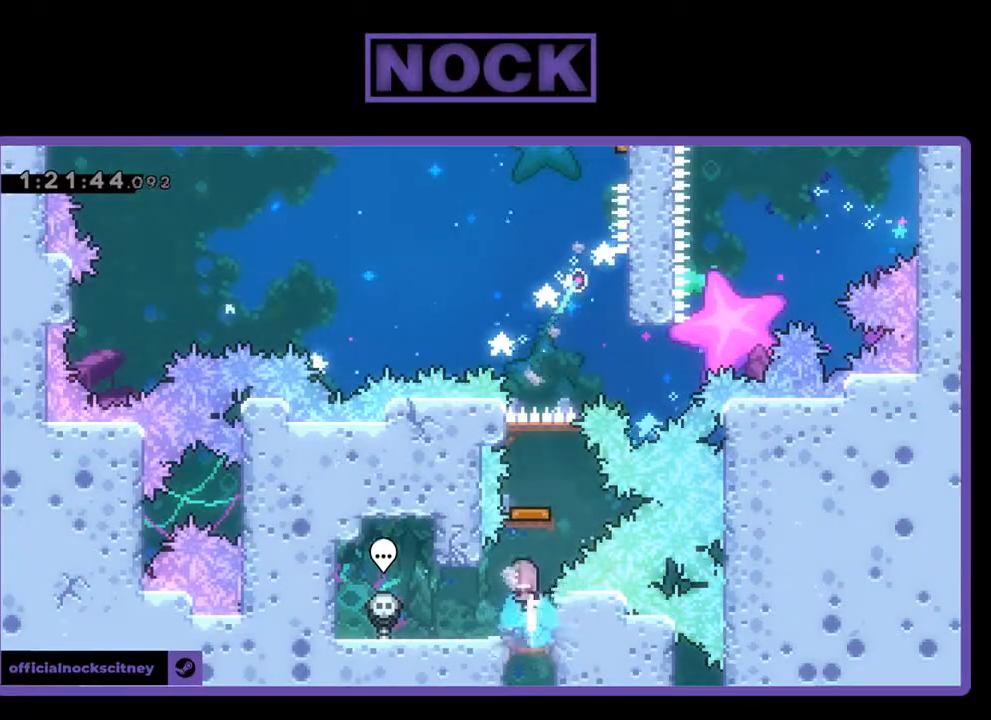
{"buttons": [], "left_stick": "center", "events": [[200, "CIRCLE", "up"], [233, "DPAD_UP", "up"]]}
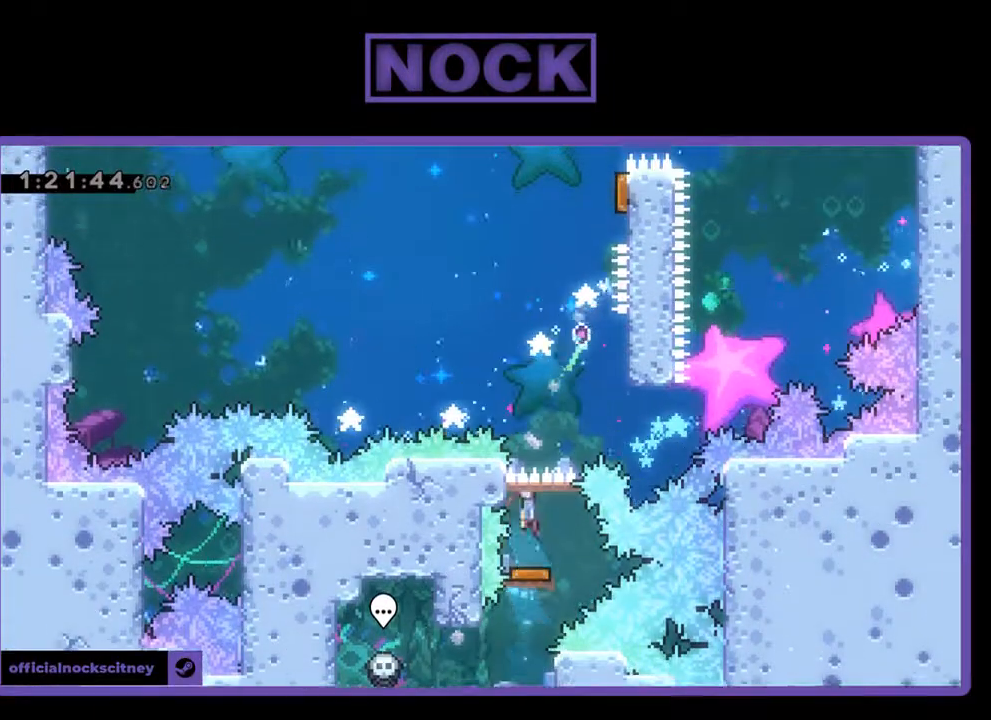
{"buttons": ["CROSS", "DPAD_UP", "DPAD_RIGHT"], "left_stick": "center", "events": [[33, "DPAD_RIGHT", "down"], [167, "DPAD_UP", "down"], [467, "CROSS", "down"]]}
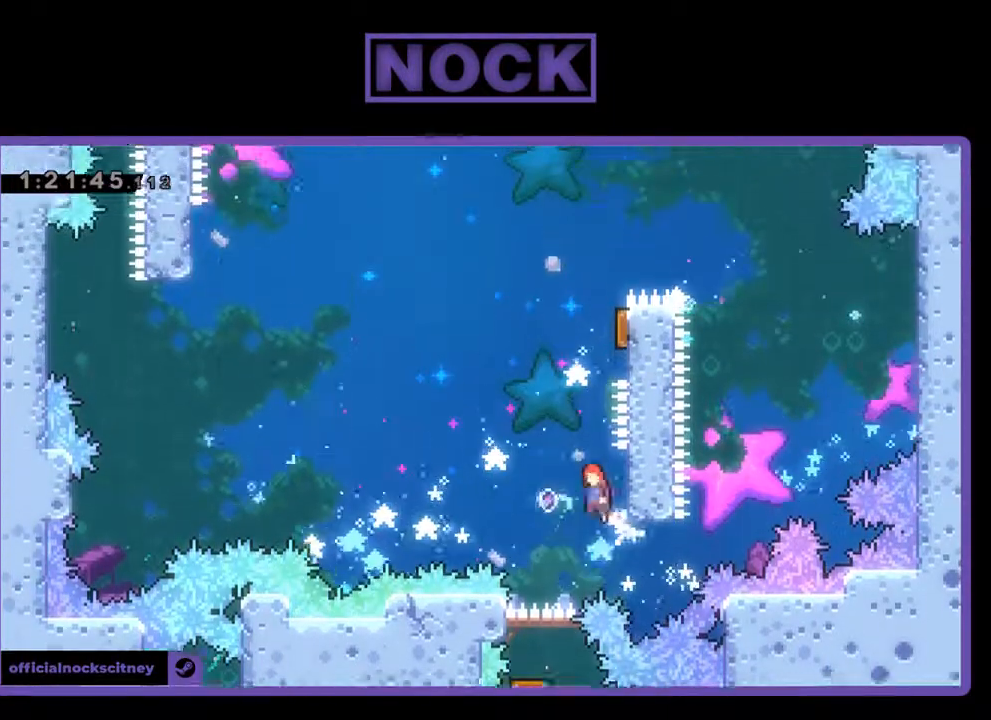
{"buttons": ["CIRCLE", "DPAD_UP", "DPAD_RIGHT"], "left_stick": "center", "events": [[133, "DPAD_RIGHT", "up"], [267, "CROSS", "up"], [333, "CIRCLE", "down"], [367, "DPAD_RIGHT", "down"]]}
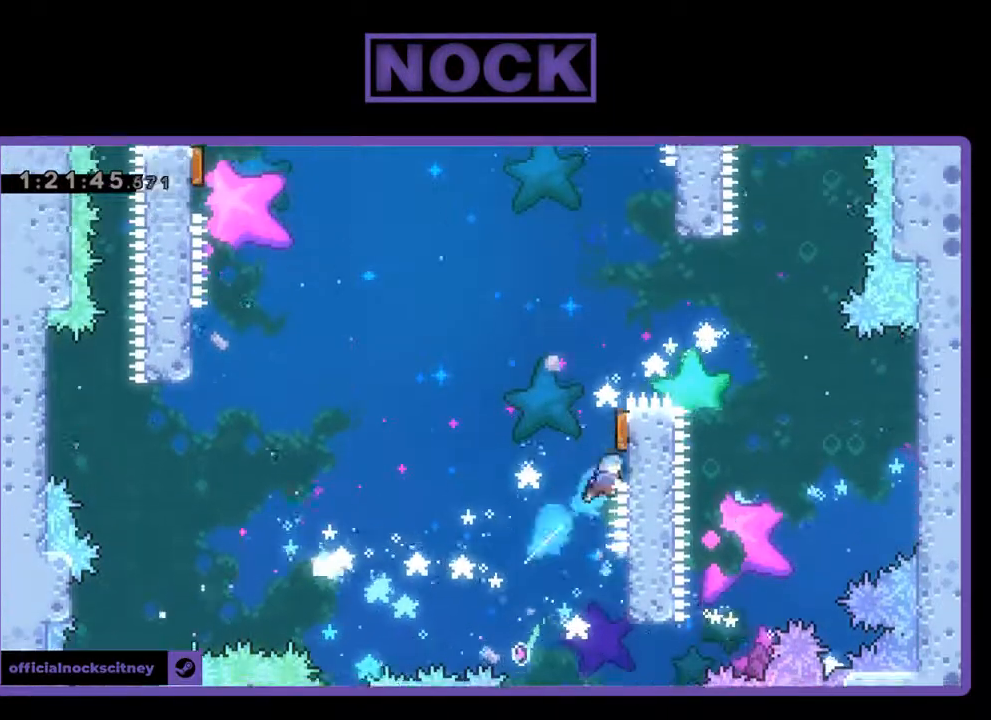
{"buttons": [], "left_stick": "center", "events": [[267, "DPAD_RIGHT", "up"], [333, "CIRCLE", "up"], [367, "DPAD_UP", "up"]]}
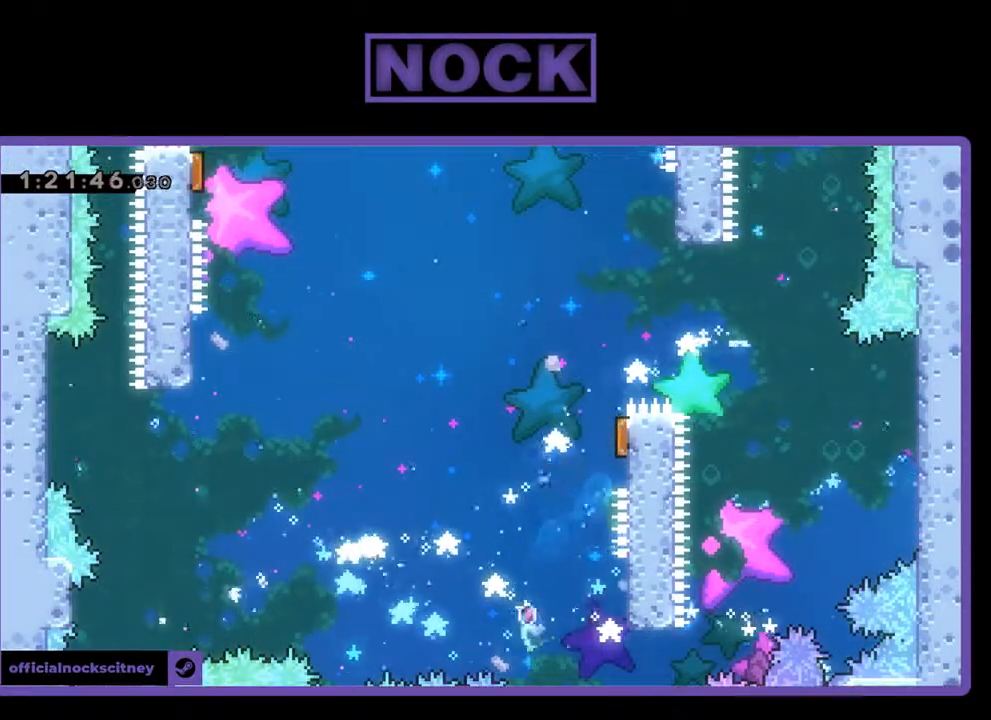
{"buttons": [], "left_stick": "center", "events": []}
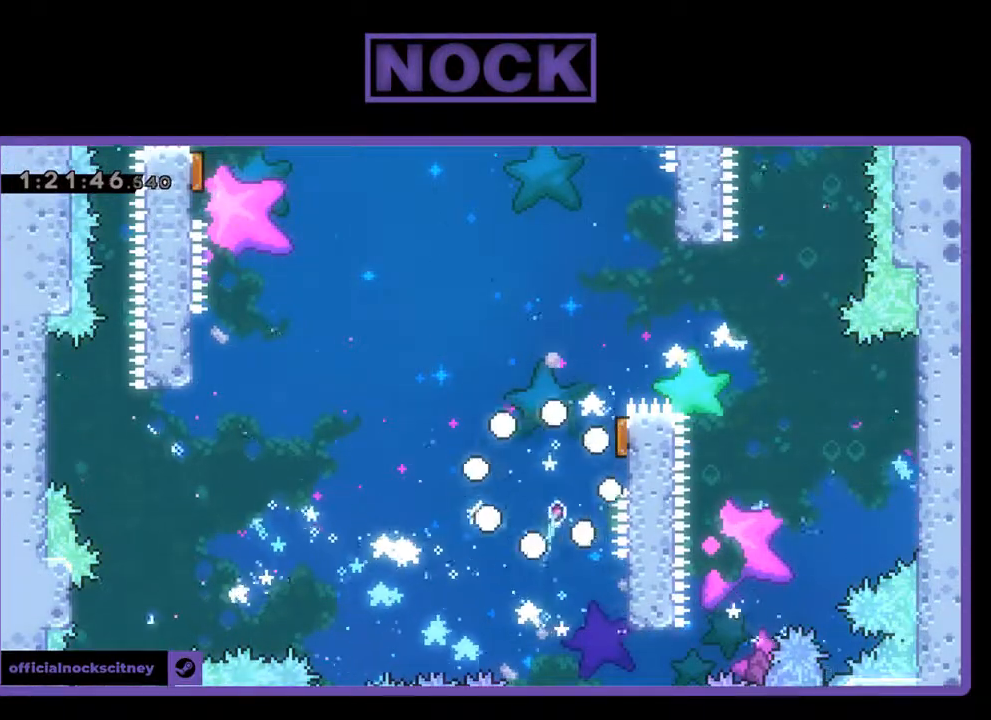
{"buttons": [], "left_stick": "center", "events": []}
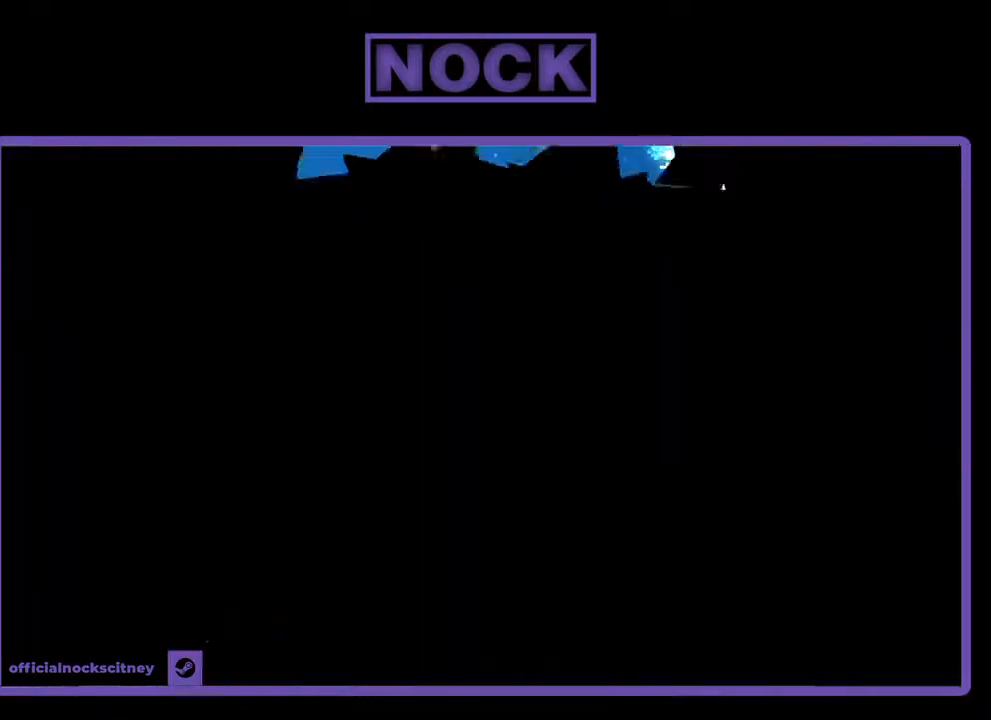
{"buttons": [], "left_stick": "center", "events": []}
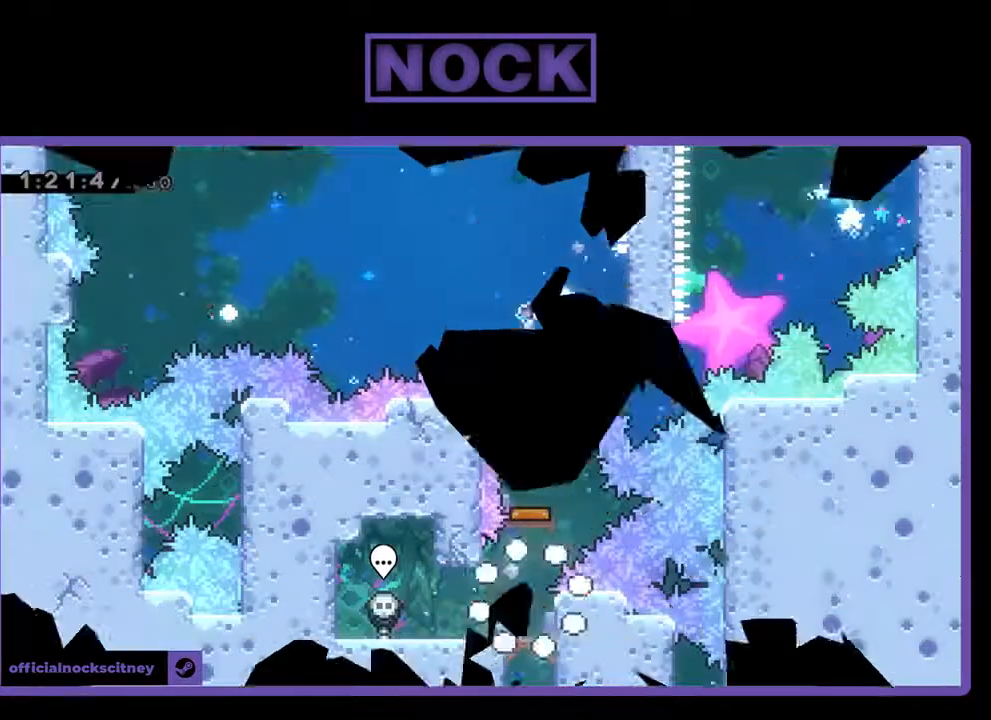
{"buttons": ["CIRCLE"], "left_stick": "center", "events": [[467, "CIRCLE", "down"]]}